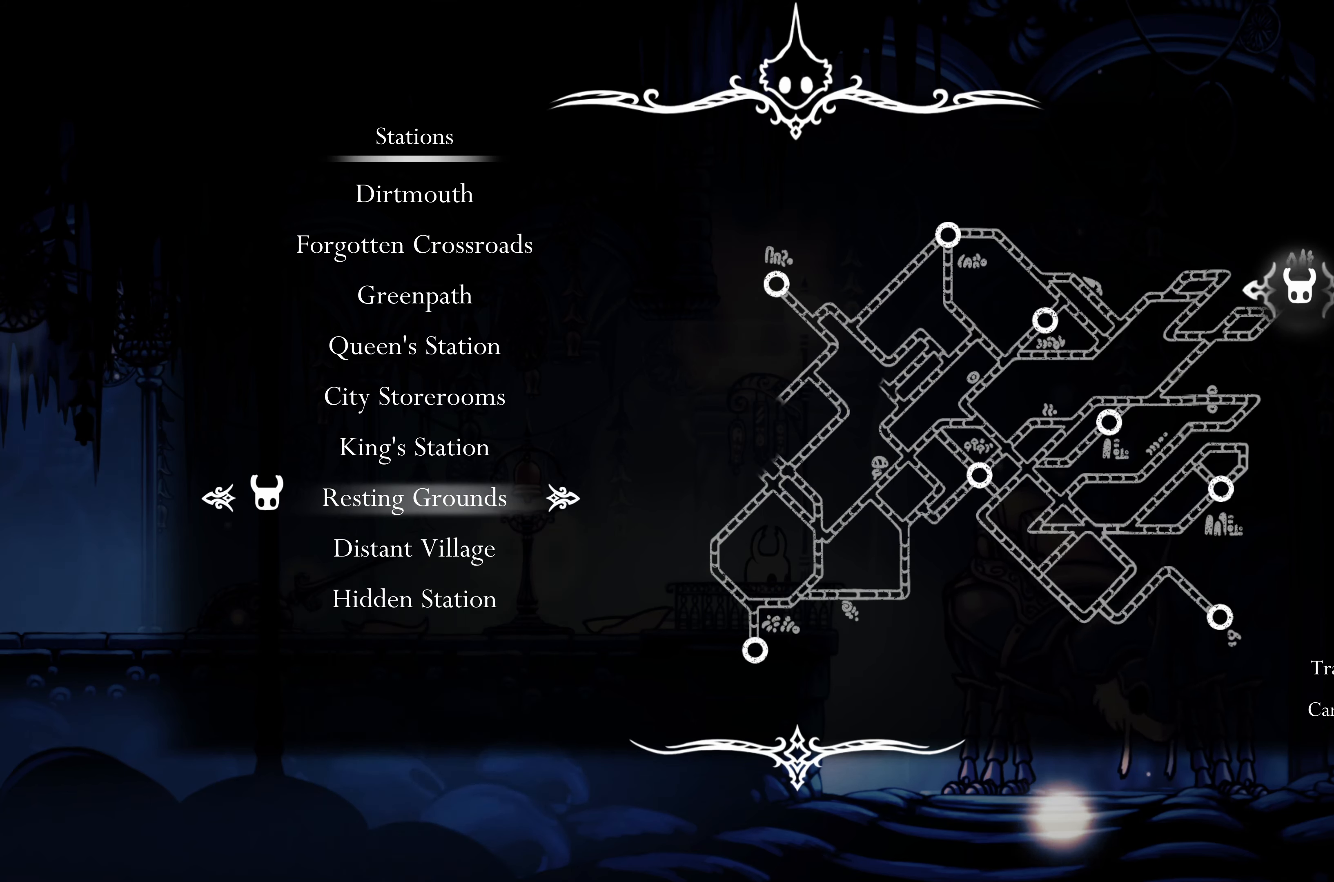
Gameplay with a controller (Xbox layout); each line is a JSON object with the inputs held at the frame after it. "events" lists button and stick changes between this image and that frame as [ms after this image, input, new state], when the widget could be followed in between. Not read: L2 L3 R3.
{"buttons": [], "left_stick": "up", "right_stick": "center", "events": [[400, "left_stick", "up"]]}
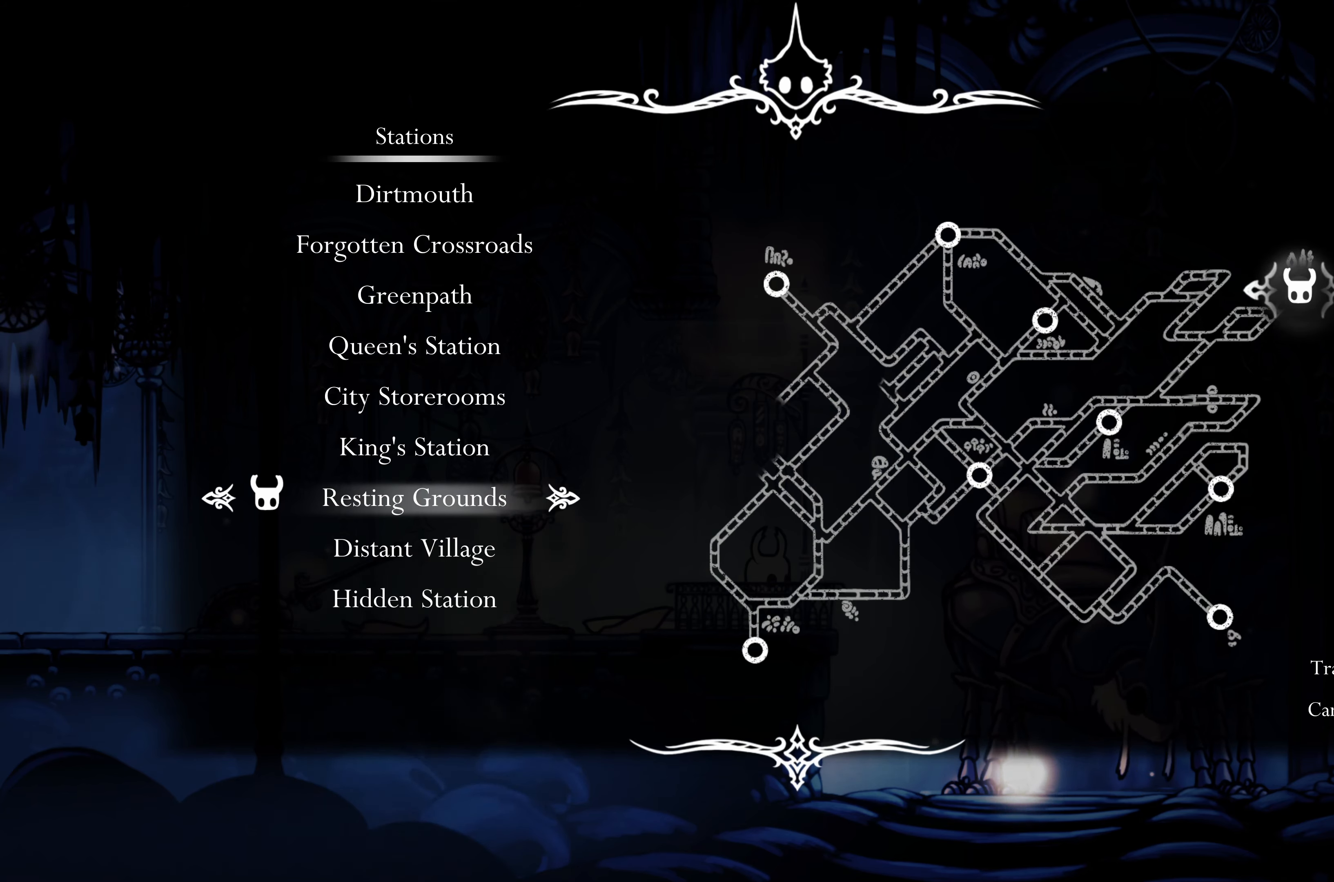
{"buttons": [], "left_stick": "up", "right_stick": "center", "events": [[50, "left_stick", "center"], [183, "left_stick", "up"]]}
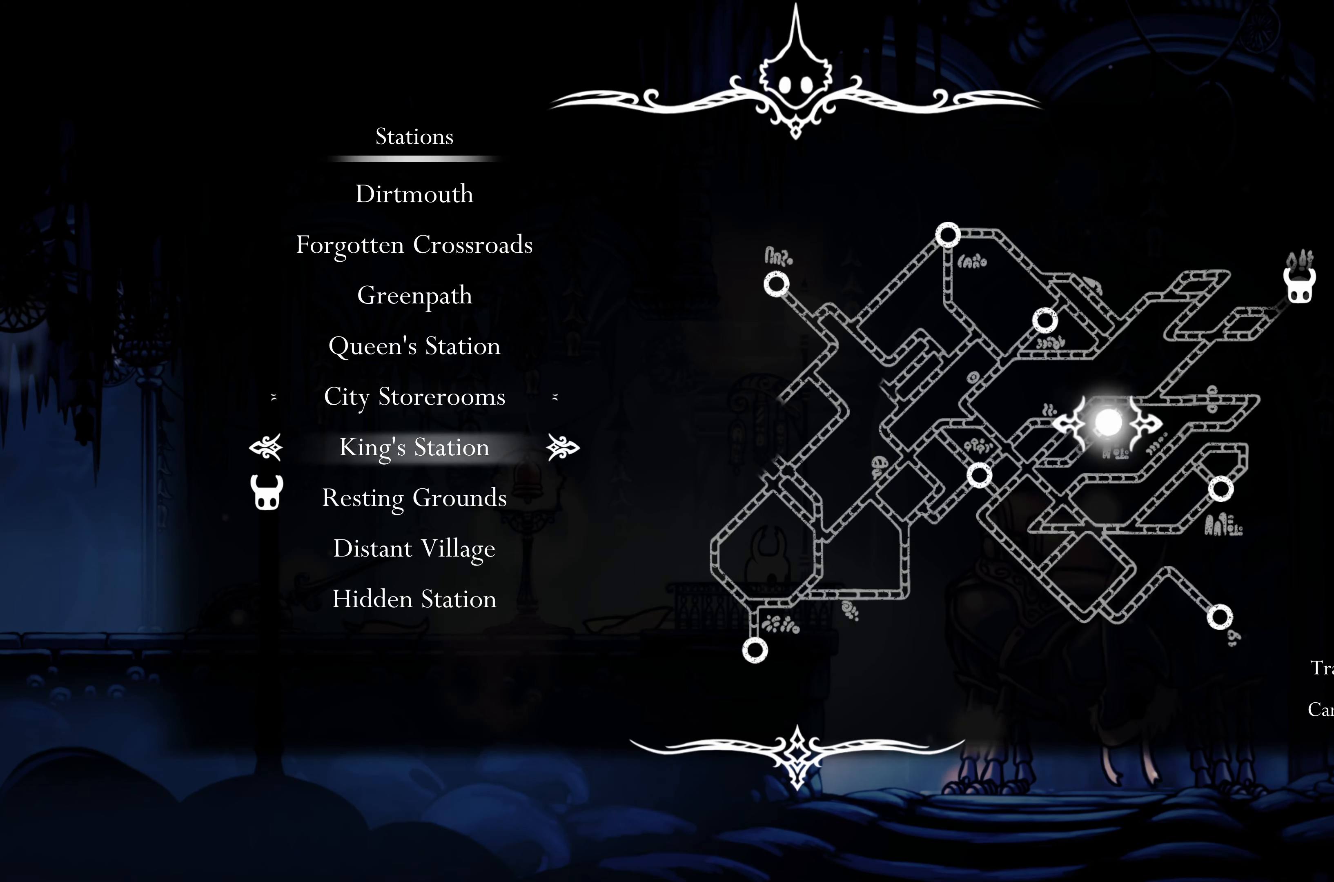
{"buttons": [], "left_stick": "center", "right_stick": "center", "events": [[217, "left_stick", "center"], [283, "left_stick", "up"], [450, "left_stick", "center"]]}
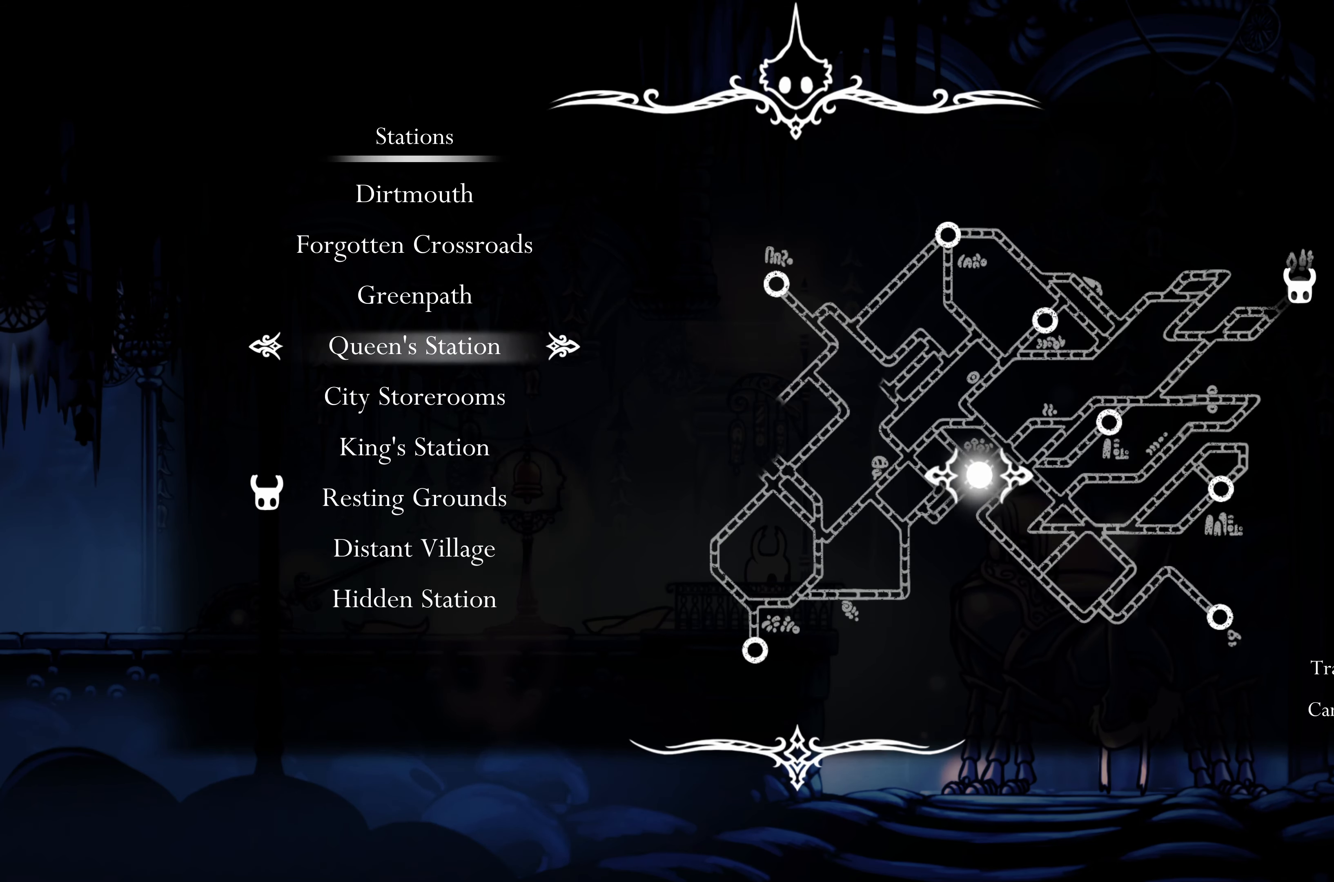
{"buttons": [], "left_stick": "center", "right_stick": "center", "events": [[83, "left_stick", "up"], [283, "left_stick", "center"]]}
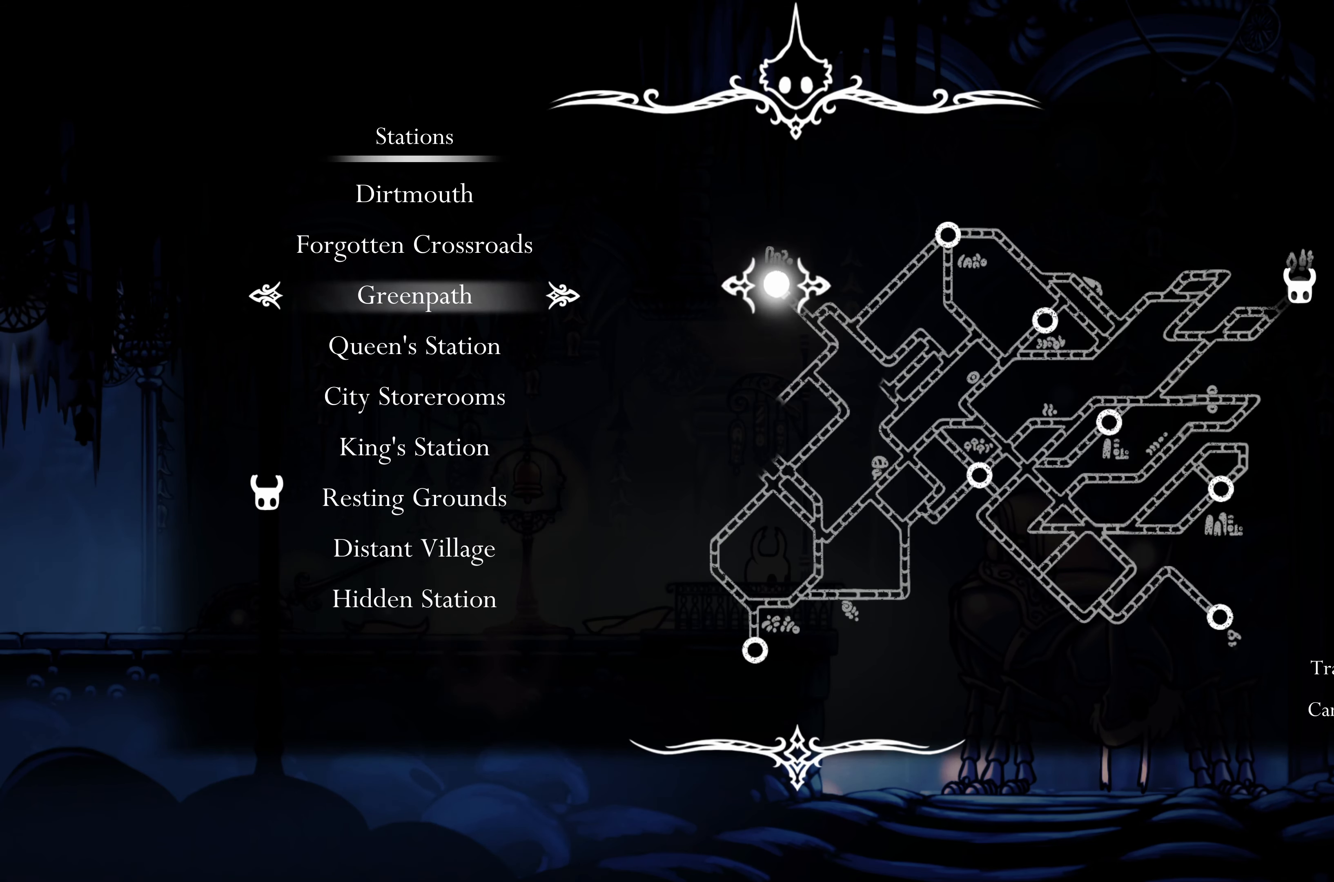
{"buttons": [], "left_stick": "center", "right_stick": "center", "events": []}
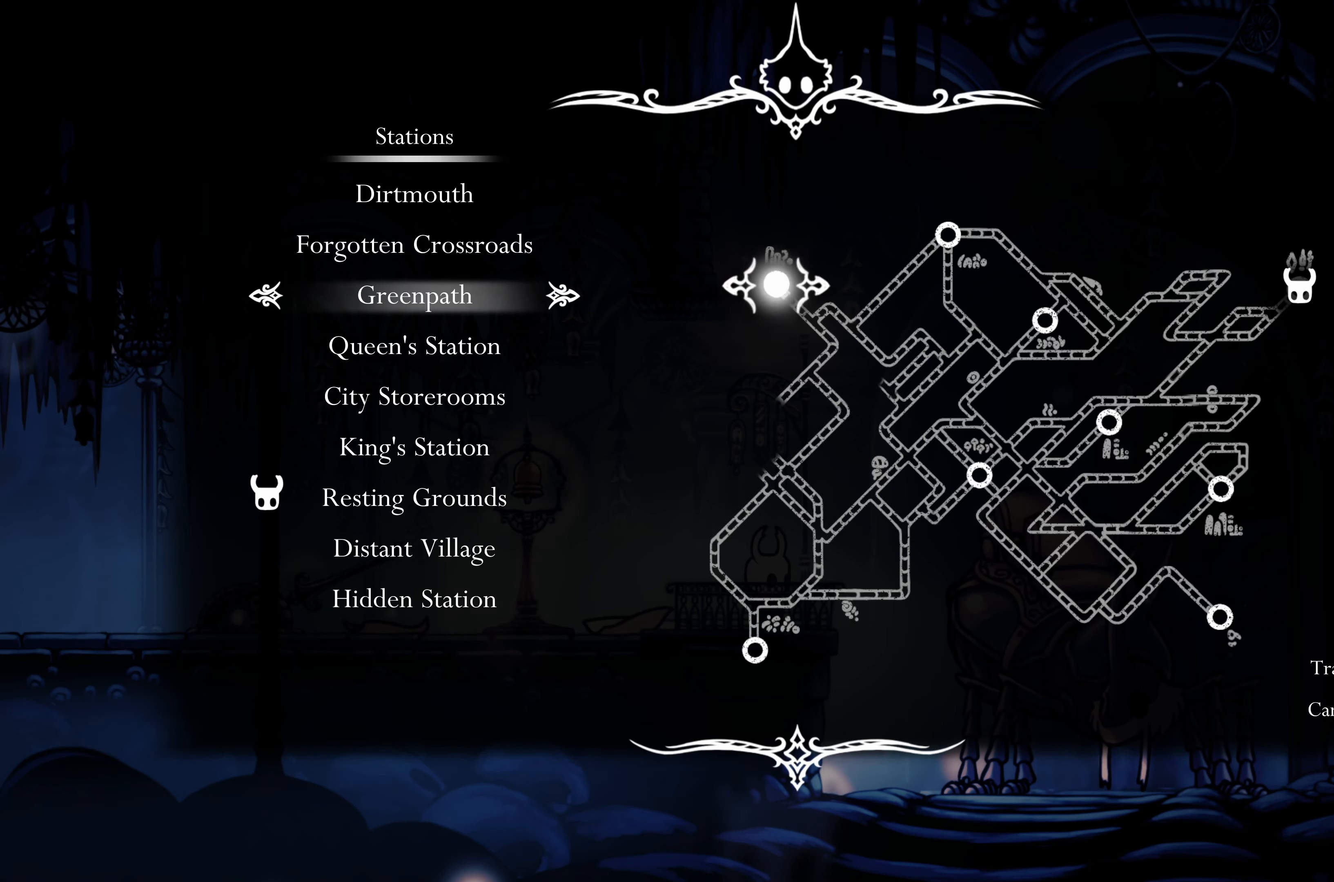
{"buttons": [], "left_stick": "center", "right_stick": "center", "events": []}
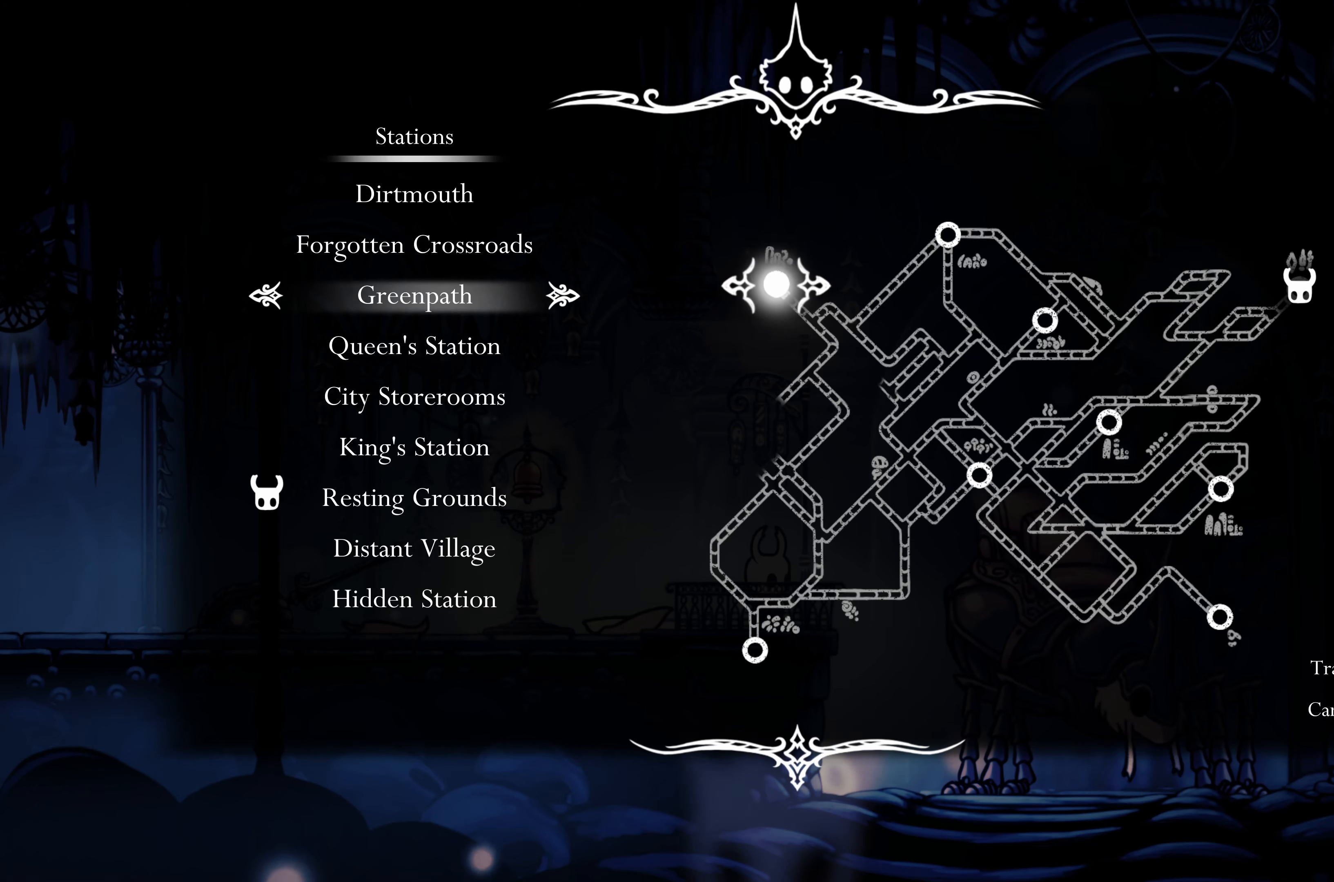
{"buttons": [], "left_stick": "center", "right_stick": "center", "events": []}
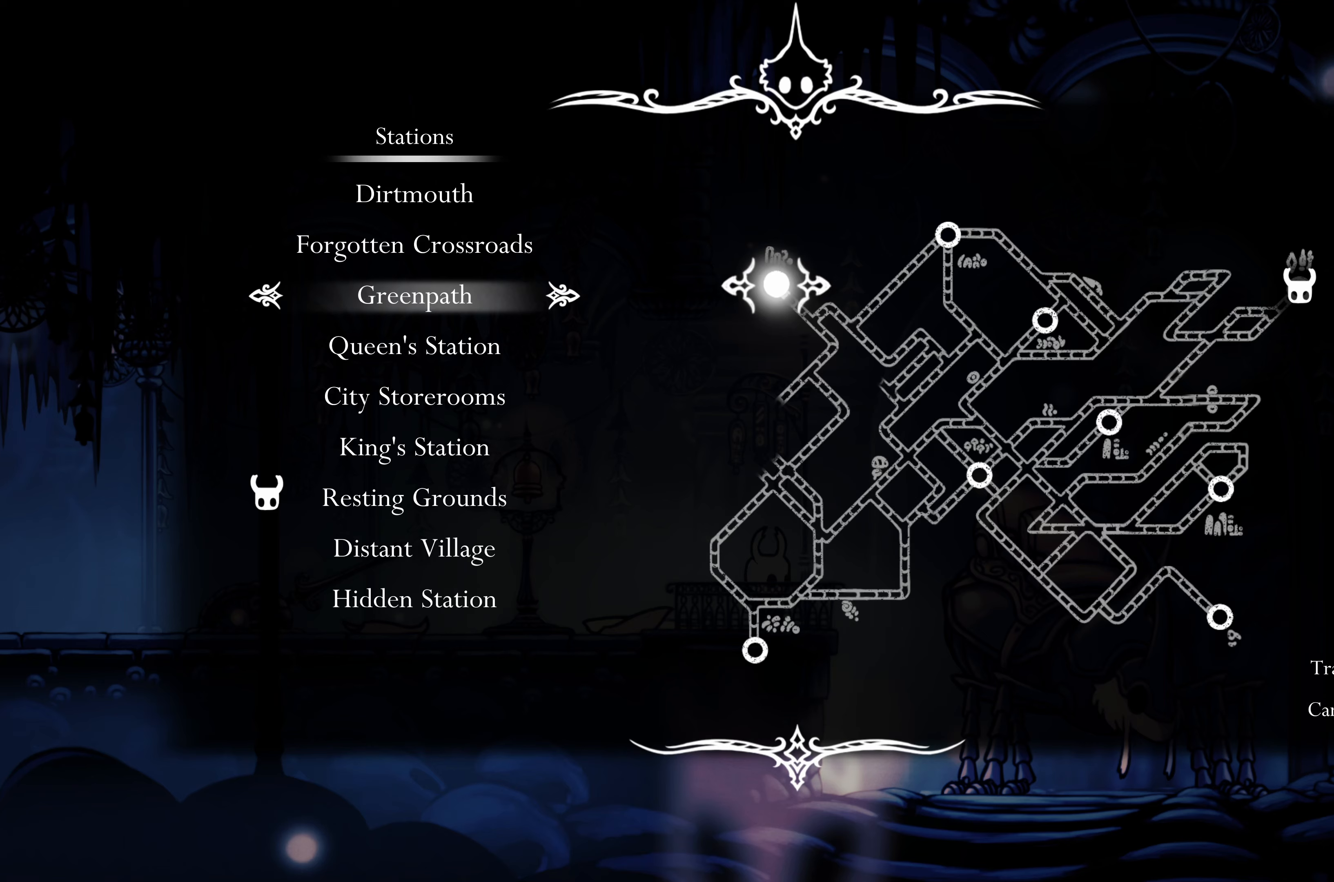
{"buttons": [], "left_stick": "center", "right_stick": "center", "events": []}
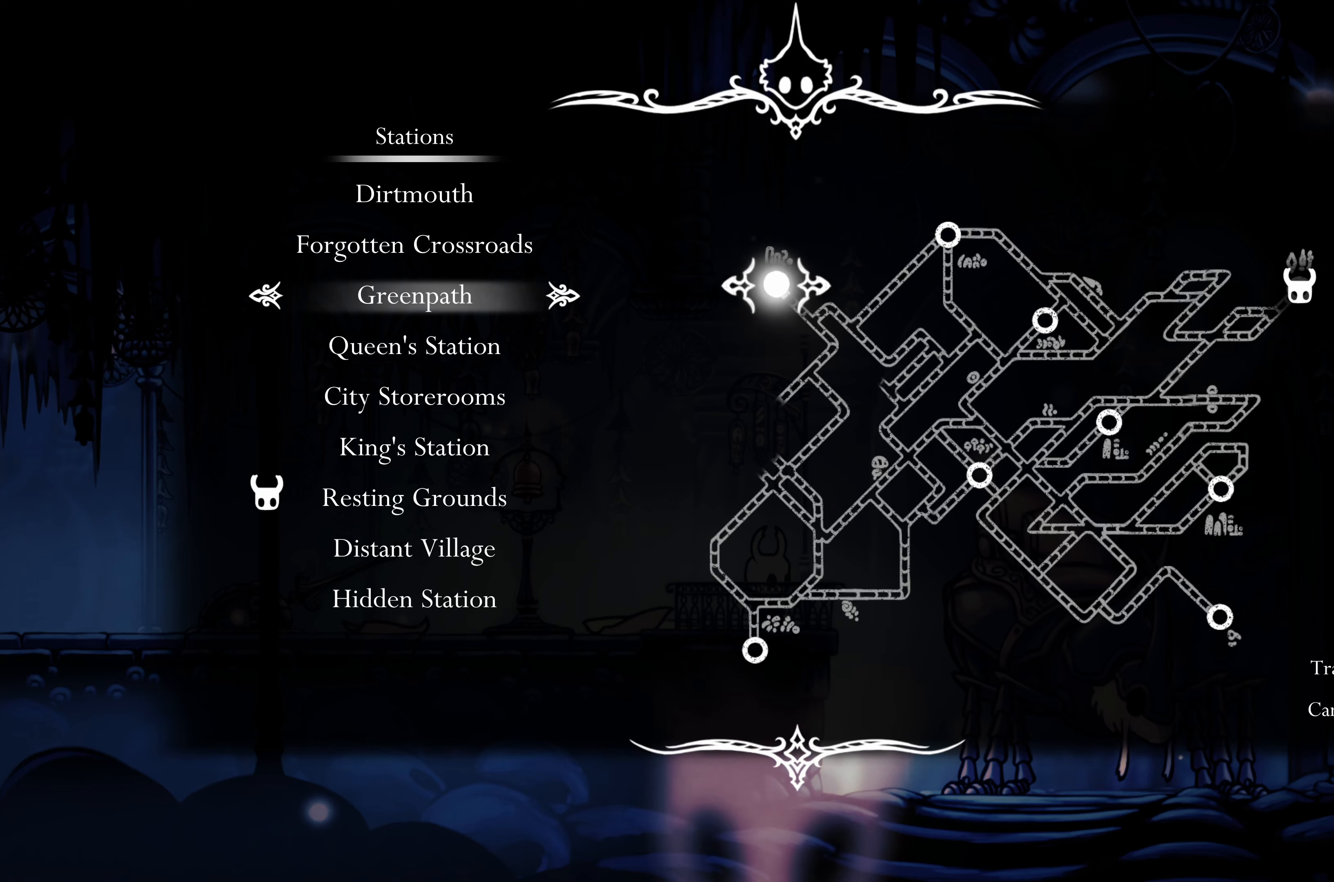
{"buttons": [], "left_stick": "center", "right_stick": "center", "events": []}
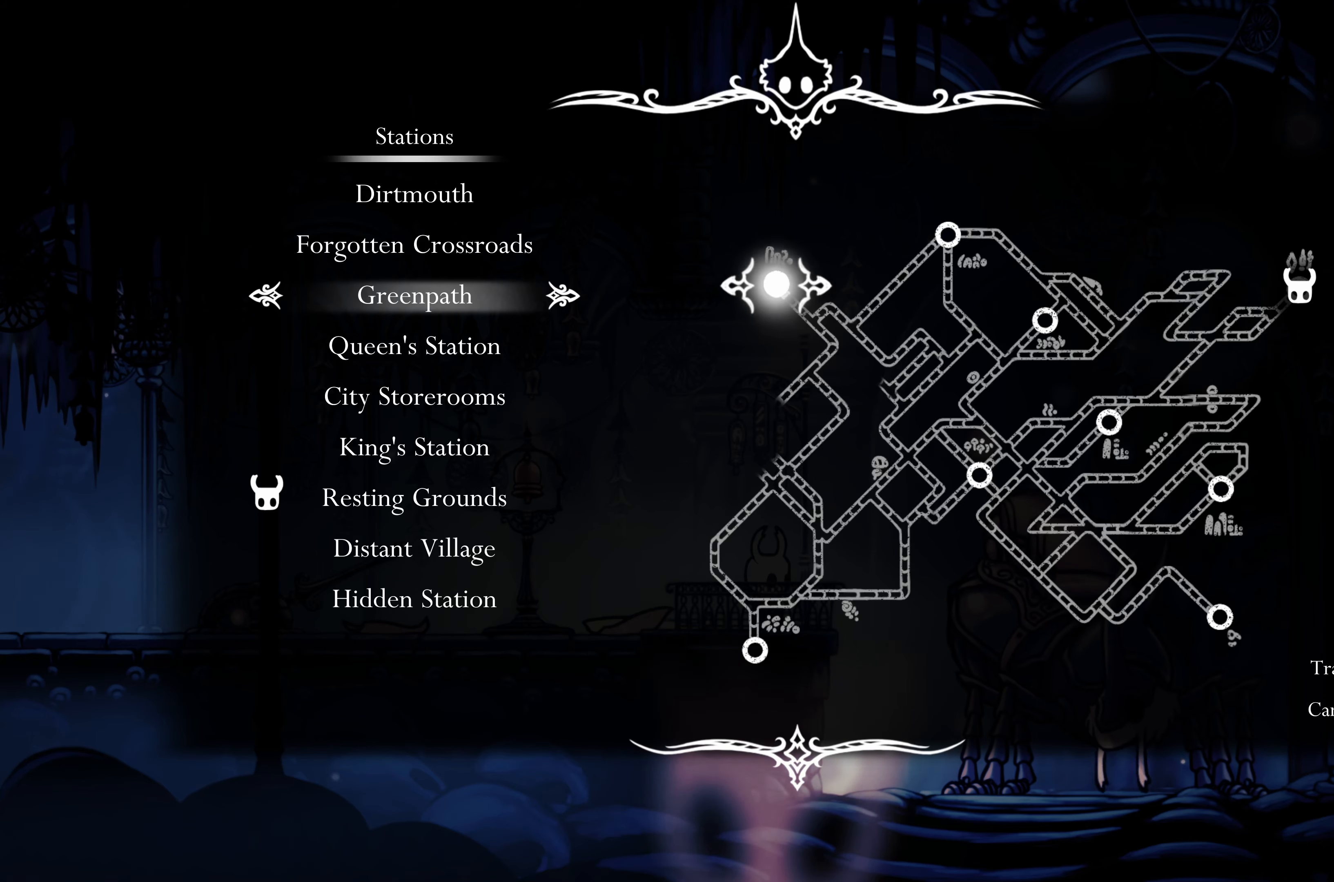
{"buttons": [], "left_stick": "center", "right_stick": "center", "events": [[450, "DPAD_DOWN", "down"], [500, "DPAD_DOWN", "up"]]}
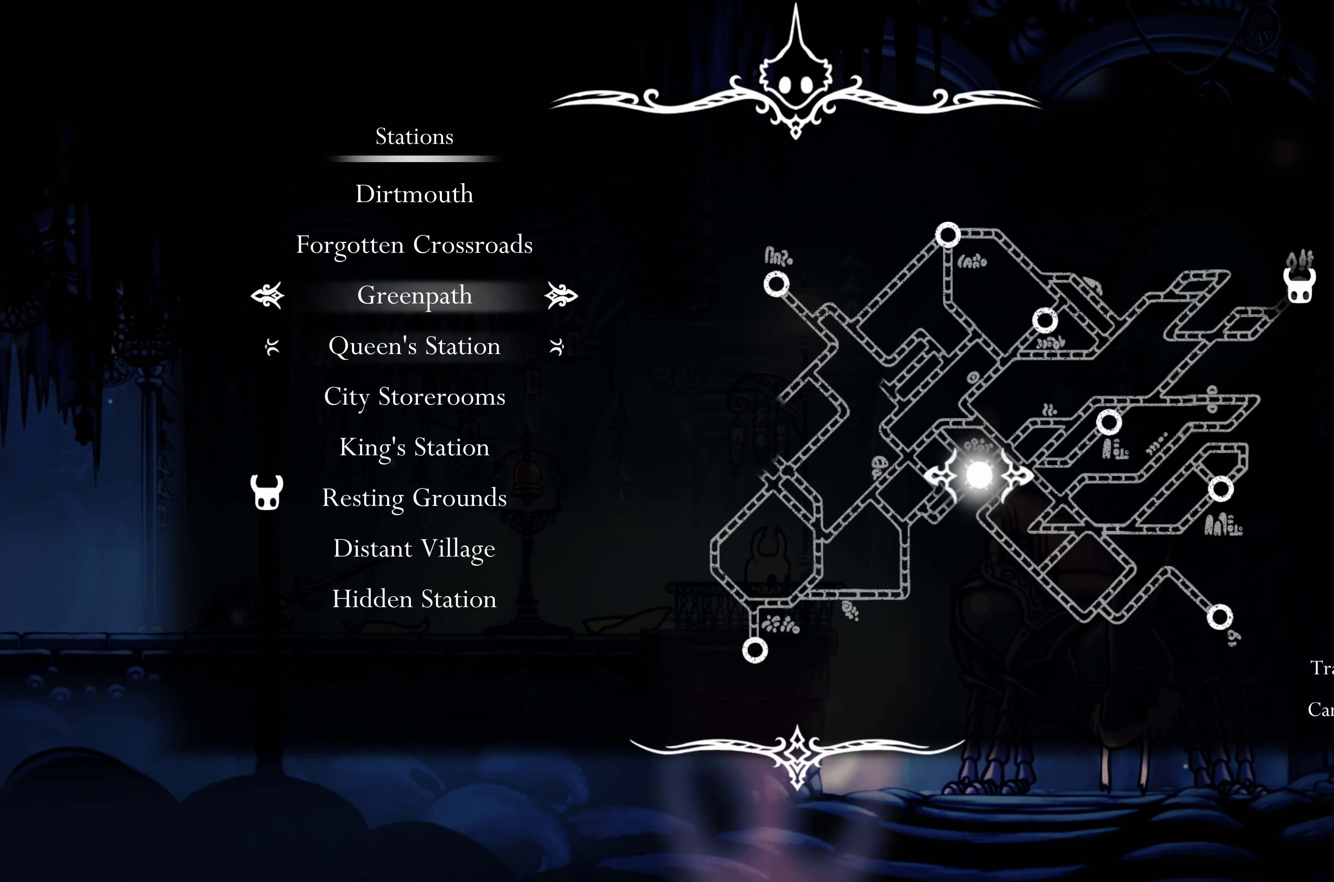
{"buttons": [], "left_stick": "center", "right_stick": "center", "events": []}
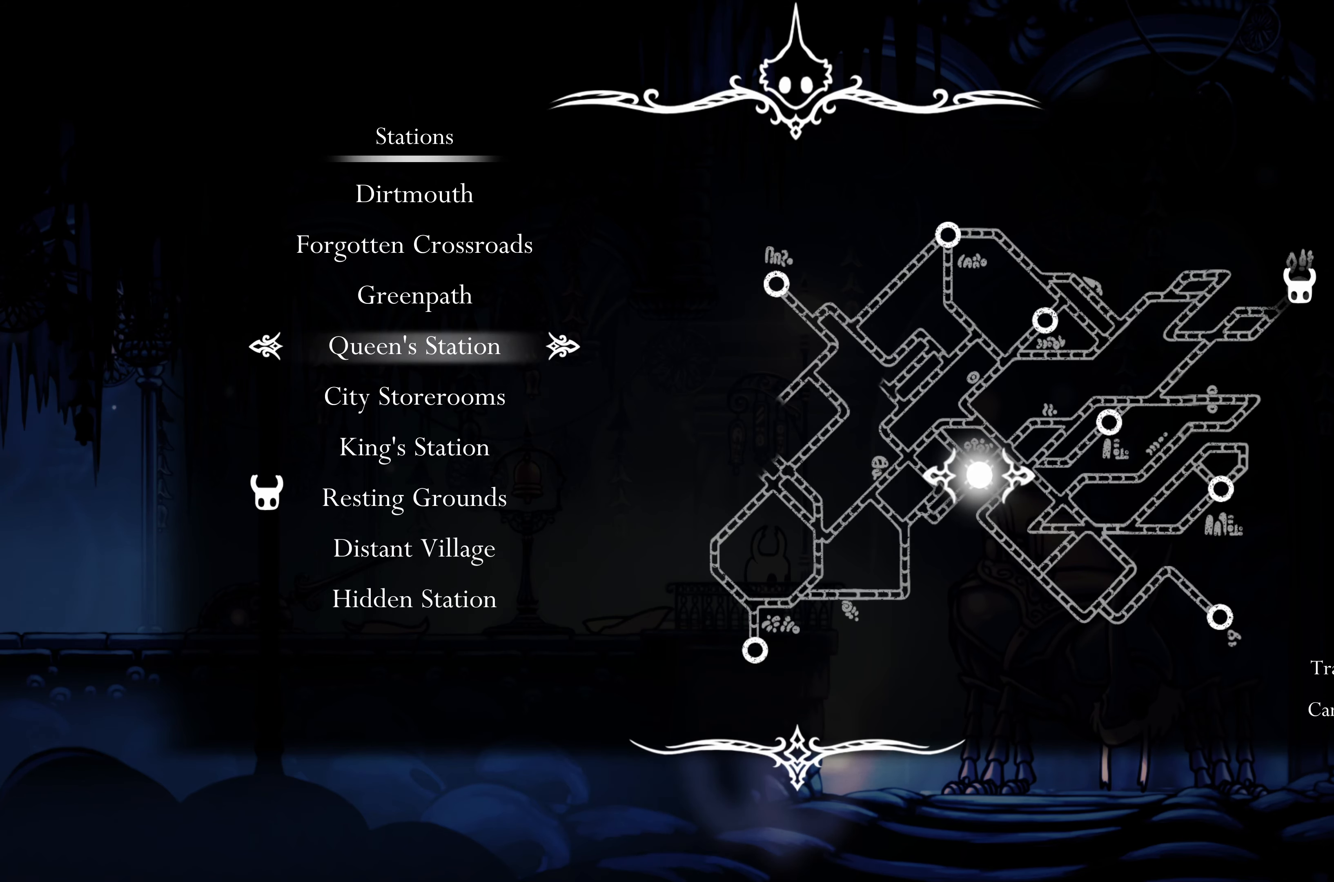
{"buttons": [], "left_stick": "center", "right_stick": "center", "events": []}
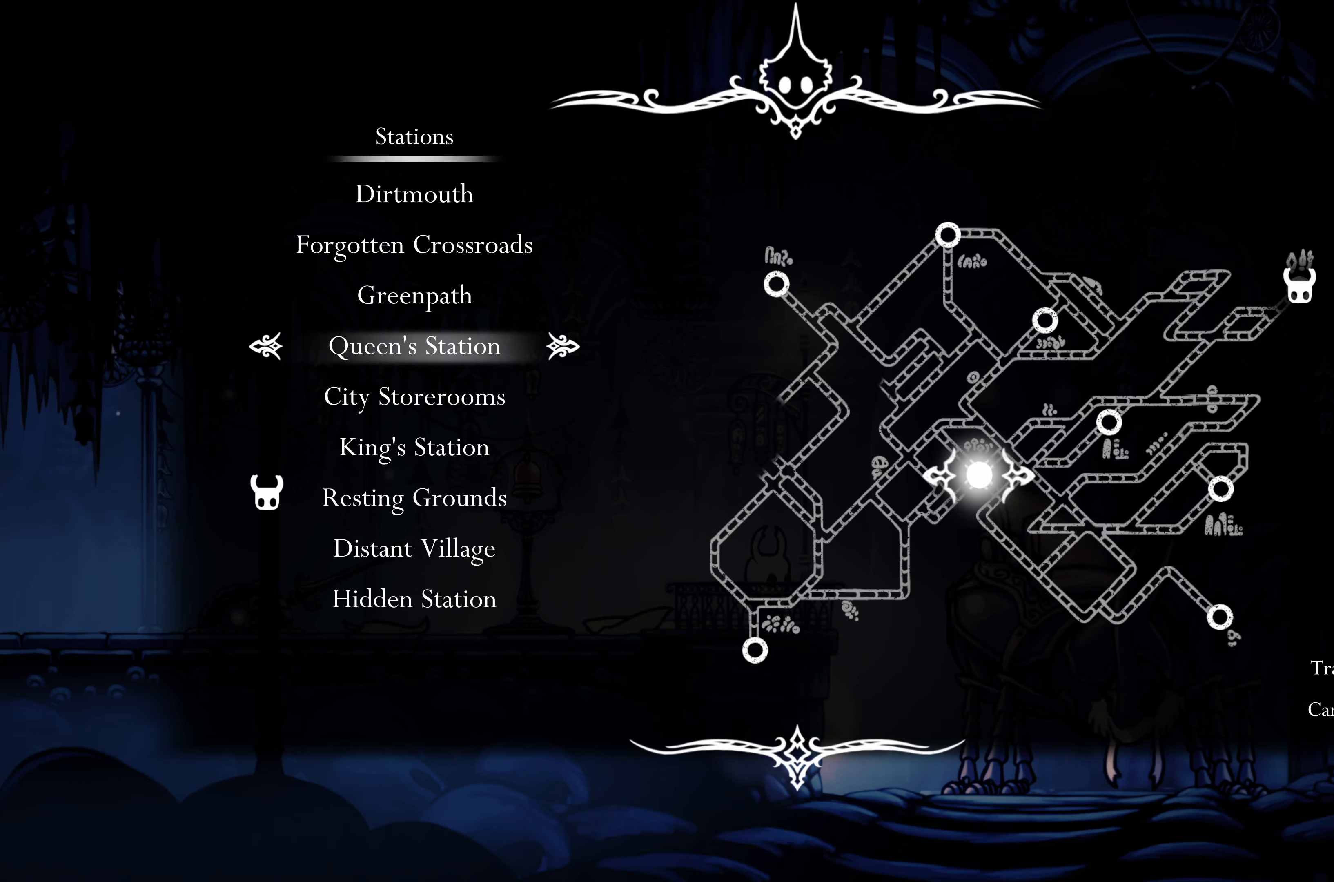
{"buttons": [], "left_stick": "center", "right_stick": "center", "events": []}
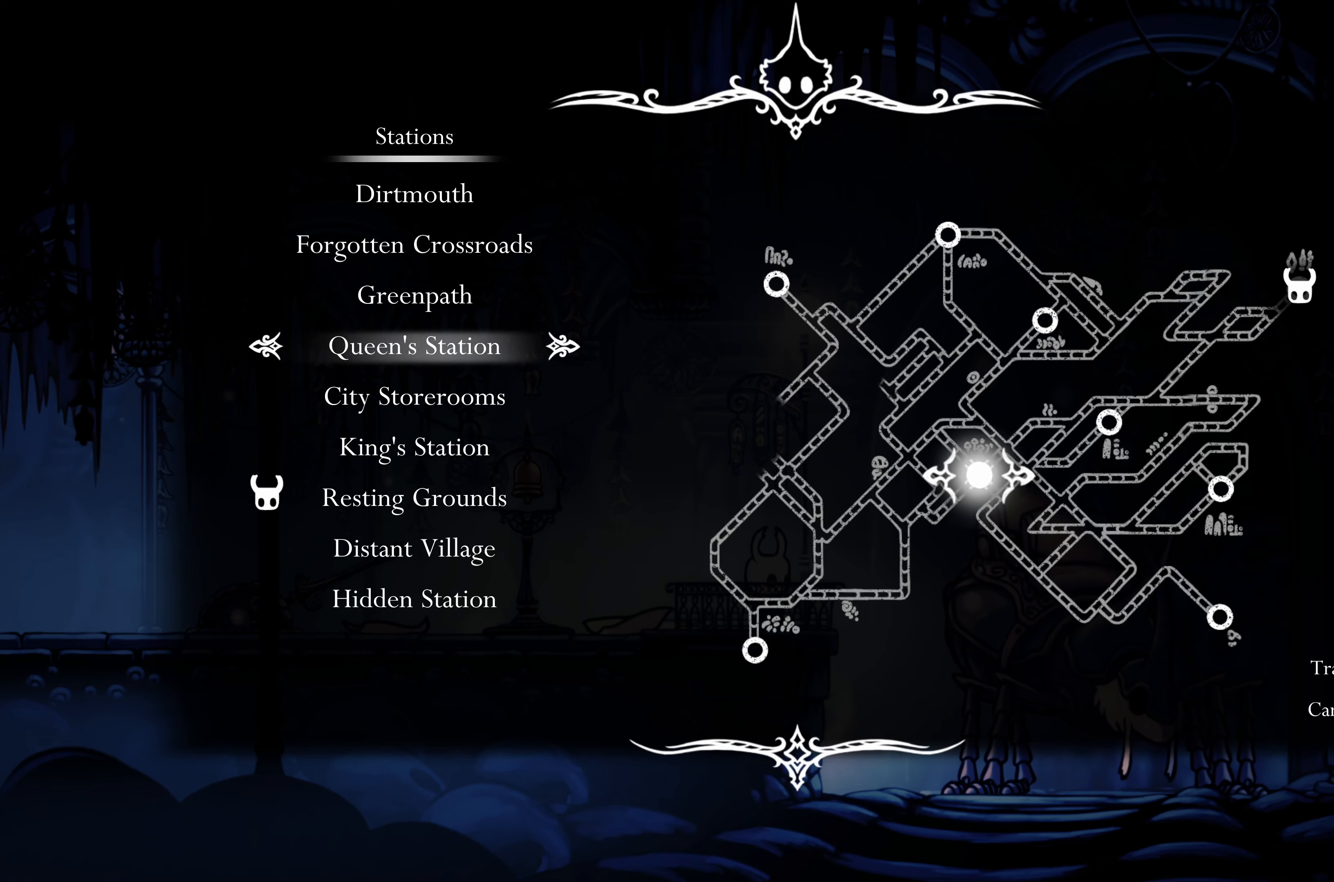
{"buttons": [], "left_stick": "center", "right_stick": "center", "events": []}
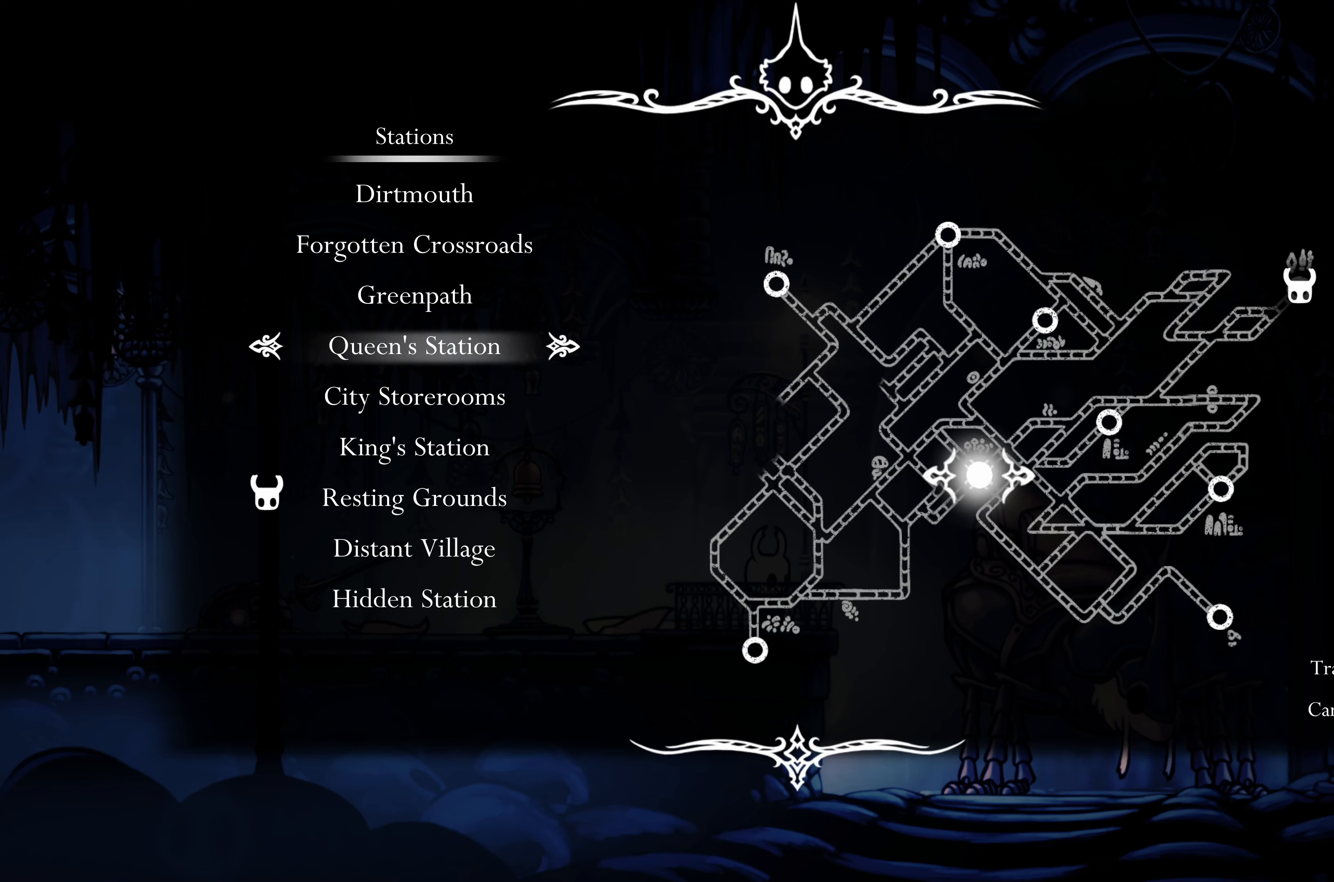
{"buttons": [], "left_stick": "center", "right_stick": "center", "events": []}
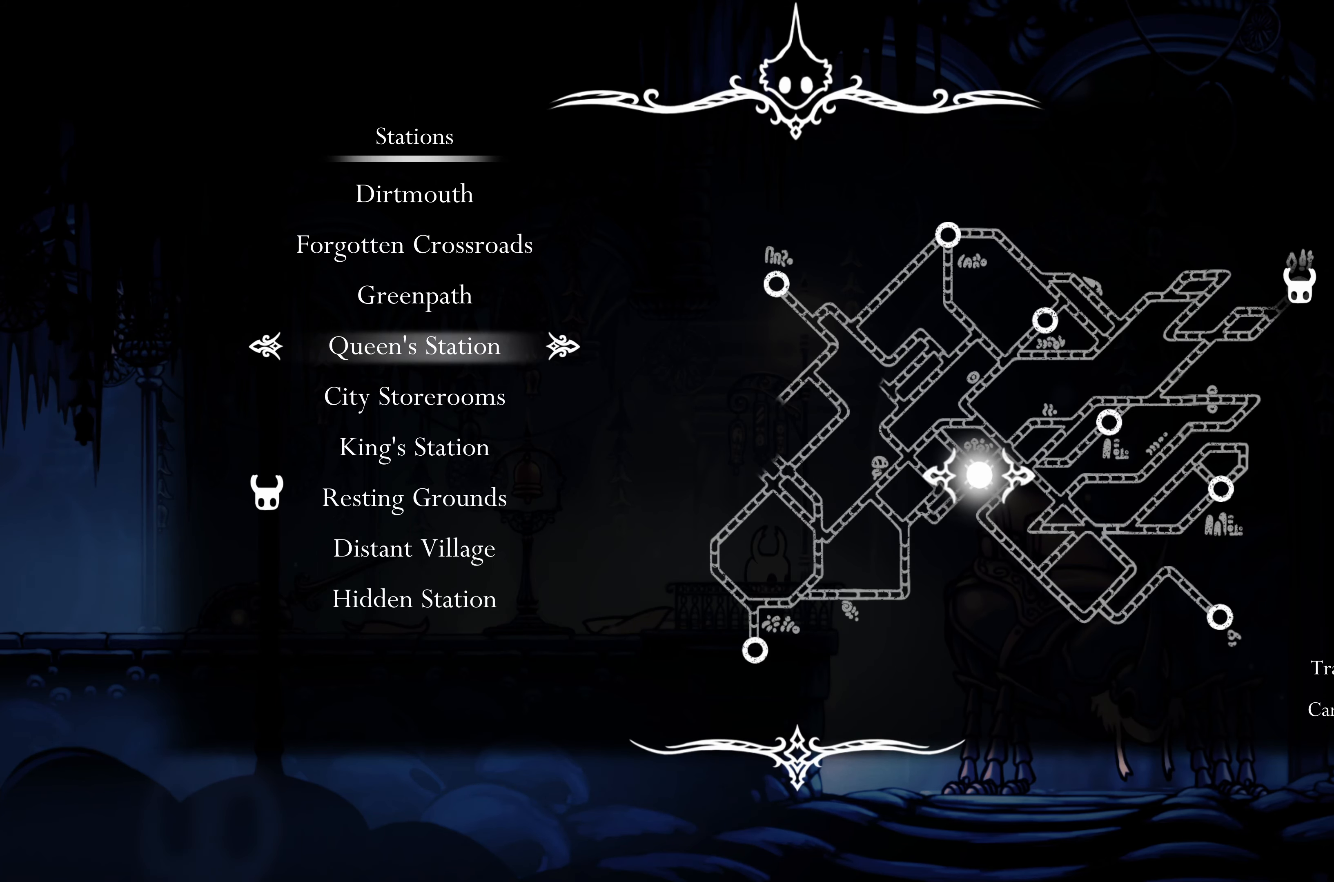
{"buttons": [], "left_stick": "center", "right_stick": "center", "events": []}
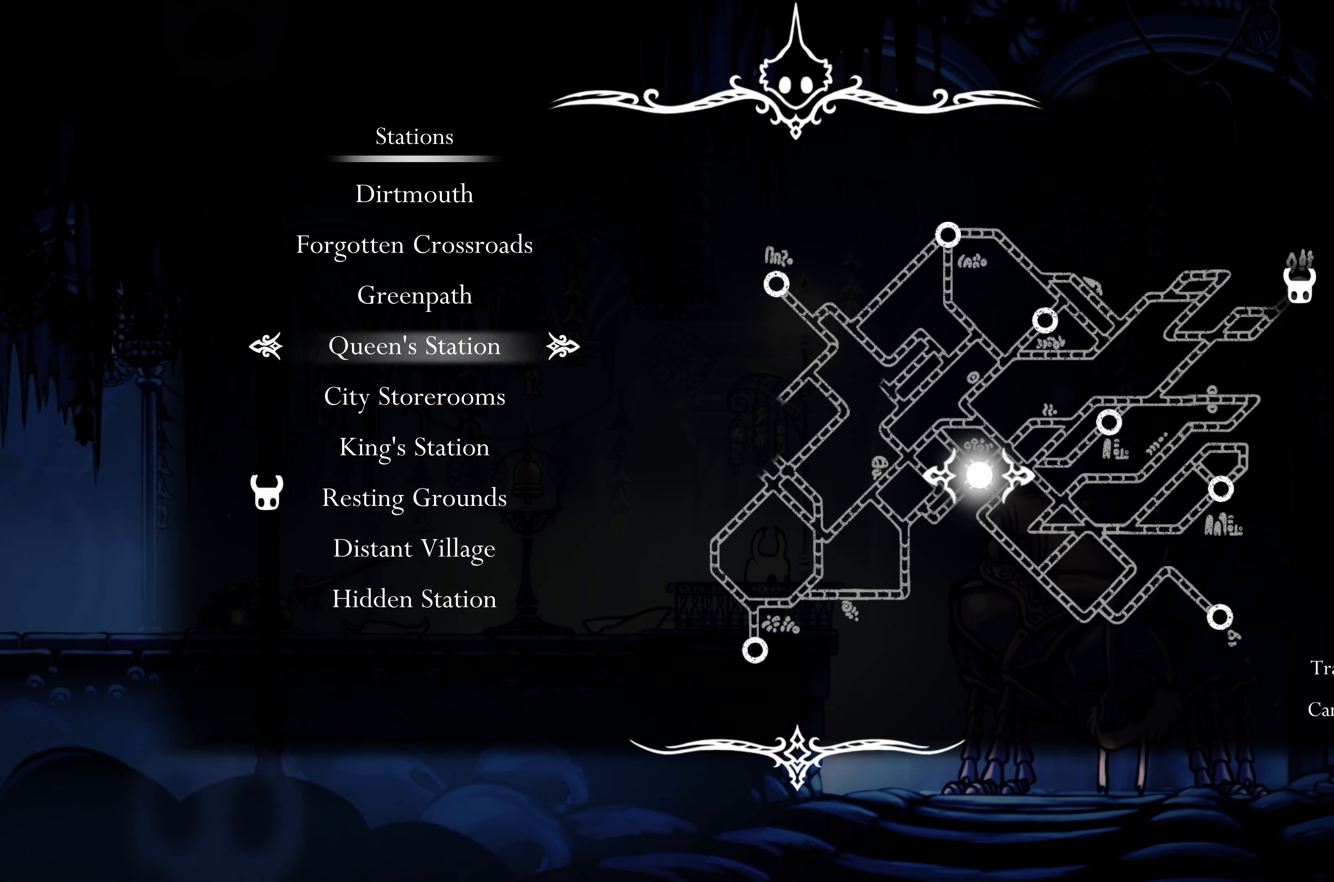
{"buttons": [], "left_stick": "center", "right_stick": "center", "events": [[167, "B", "down"], [217, "B", "up"]]}
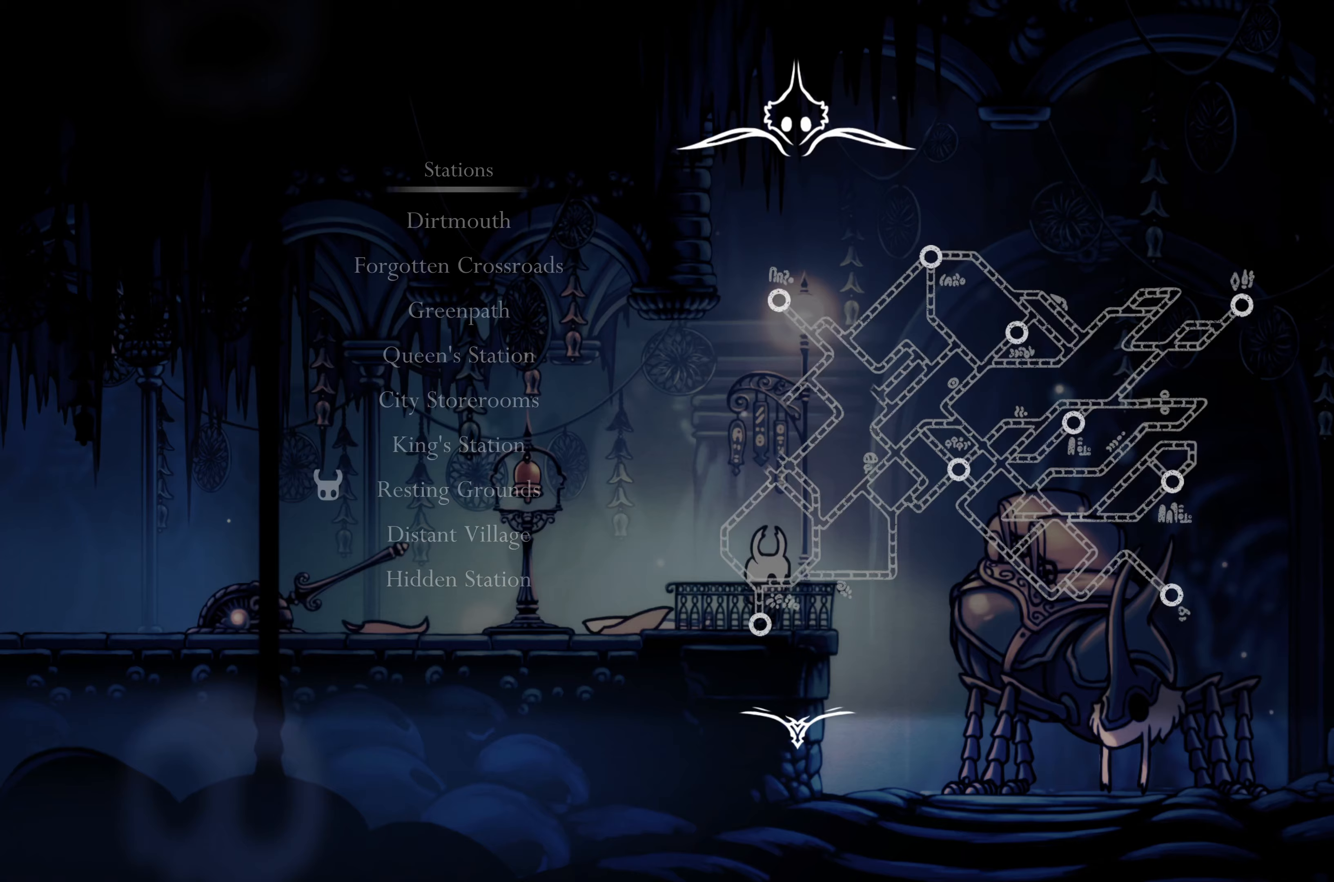
{"buttons": [], "left_stick": "center", "right_stick": "center", "events": []}
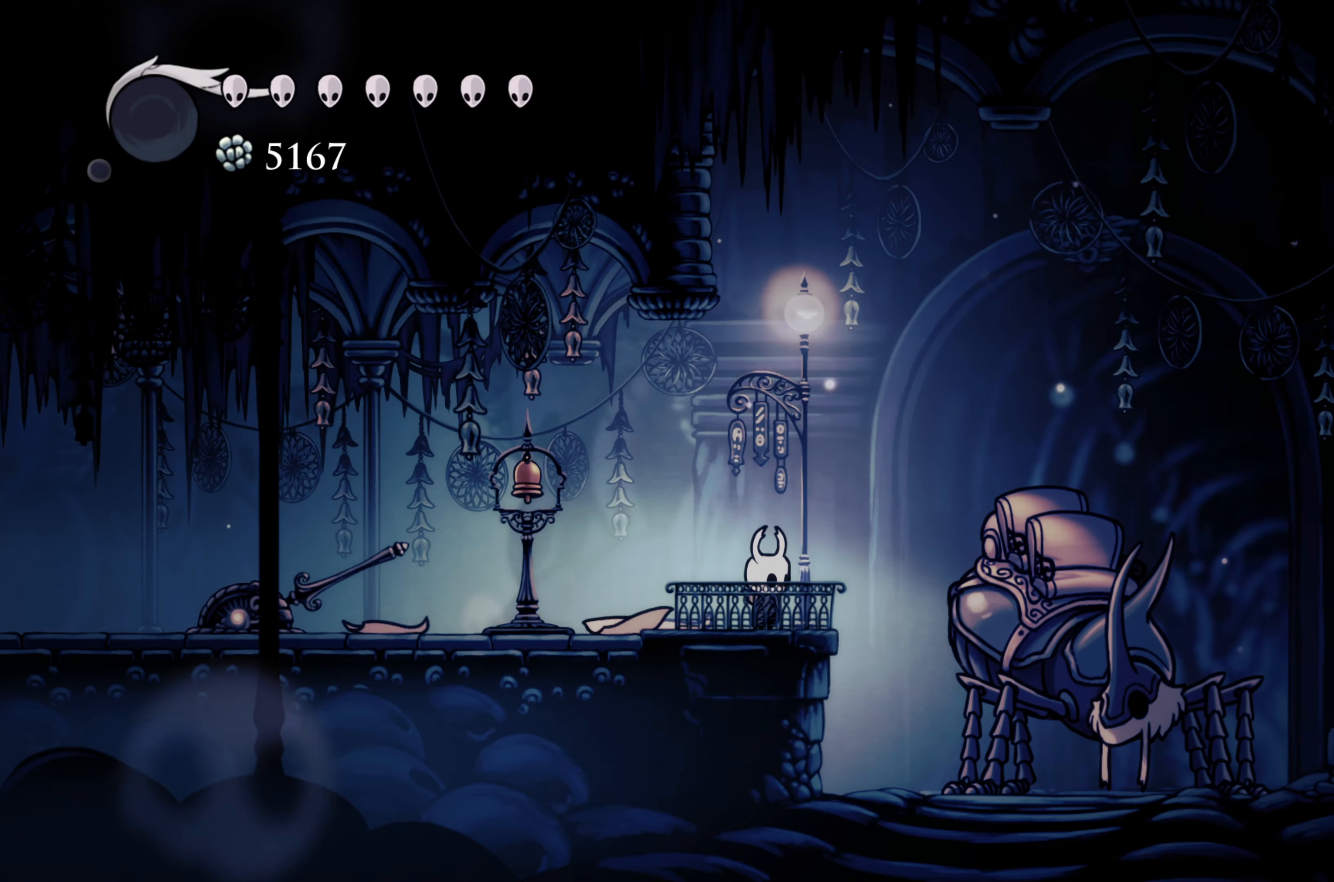
{"buttons": [], "left_stick": "center", "right_stick": "center", "events": [[67, "START", "down"], [283, "START", "up"]]}
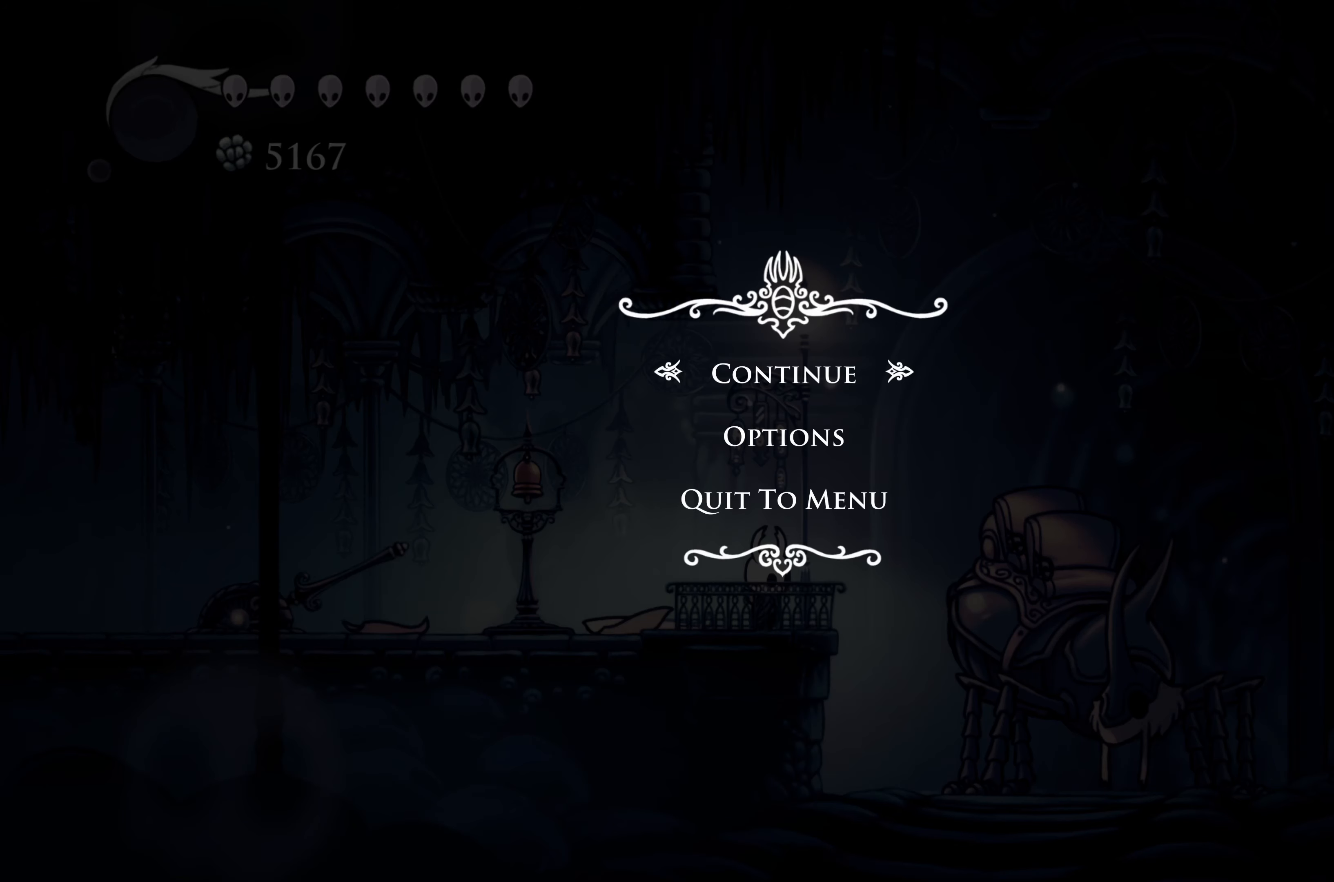
{"buttons": [], "left_stick": "center", "right_stick": "center", "events": [[300, "B", "down"], [450, "B", "up"]]}
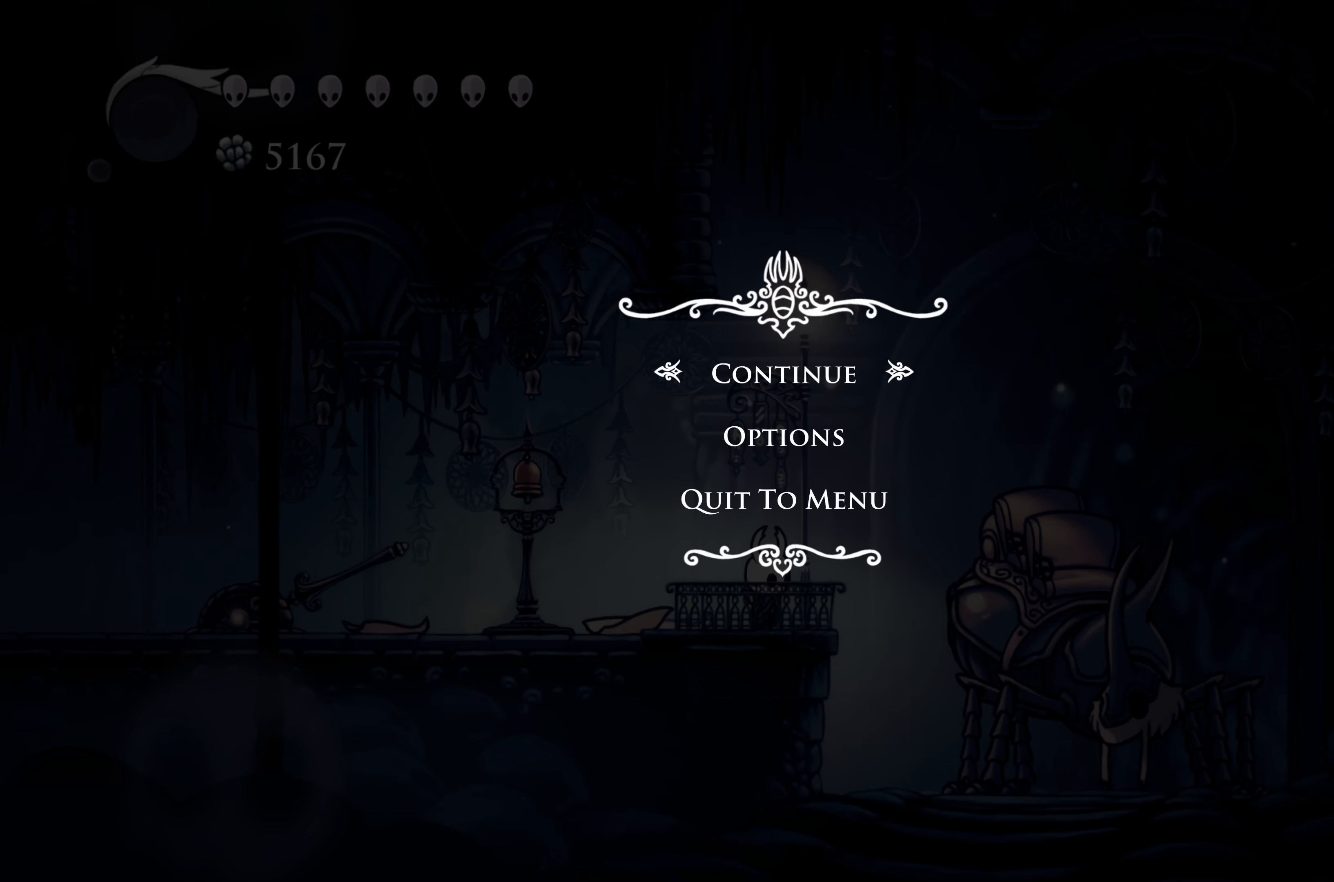
{"buttons": ["B"], "left_stick": "center", "right_stick": "center", "events": [[317, "B", "down"]]}